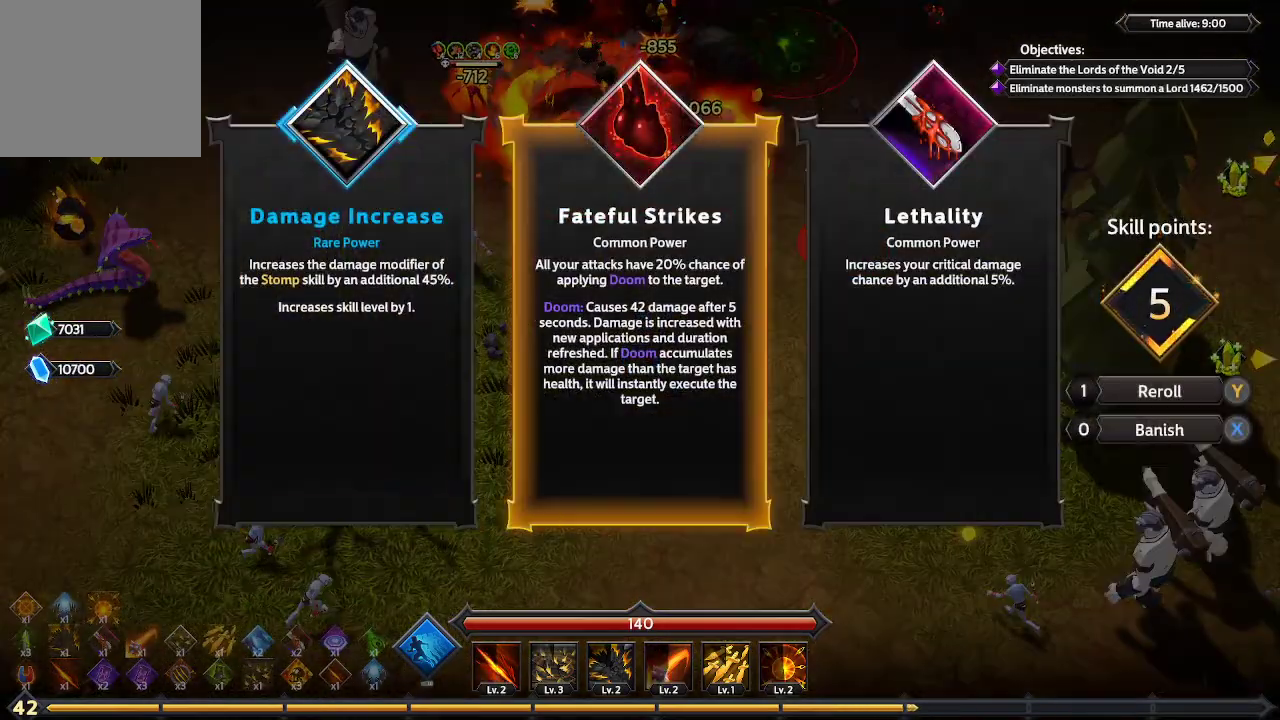
Gameplay with a controller (Xbox layout); each line is a JSON object with the inputs held at the frame after it. "events" lists button and stick changes between this image and that frame as [ms after this image, input, new state], when the widget could be followed in between. Not read: R3.
{"buttons": [], "left_stick": "center", "right_stick": "center", "events": [[367, "DPAD_LEFT", "down"], [500, "DPAD_LEFT", "up"]]}
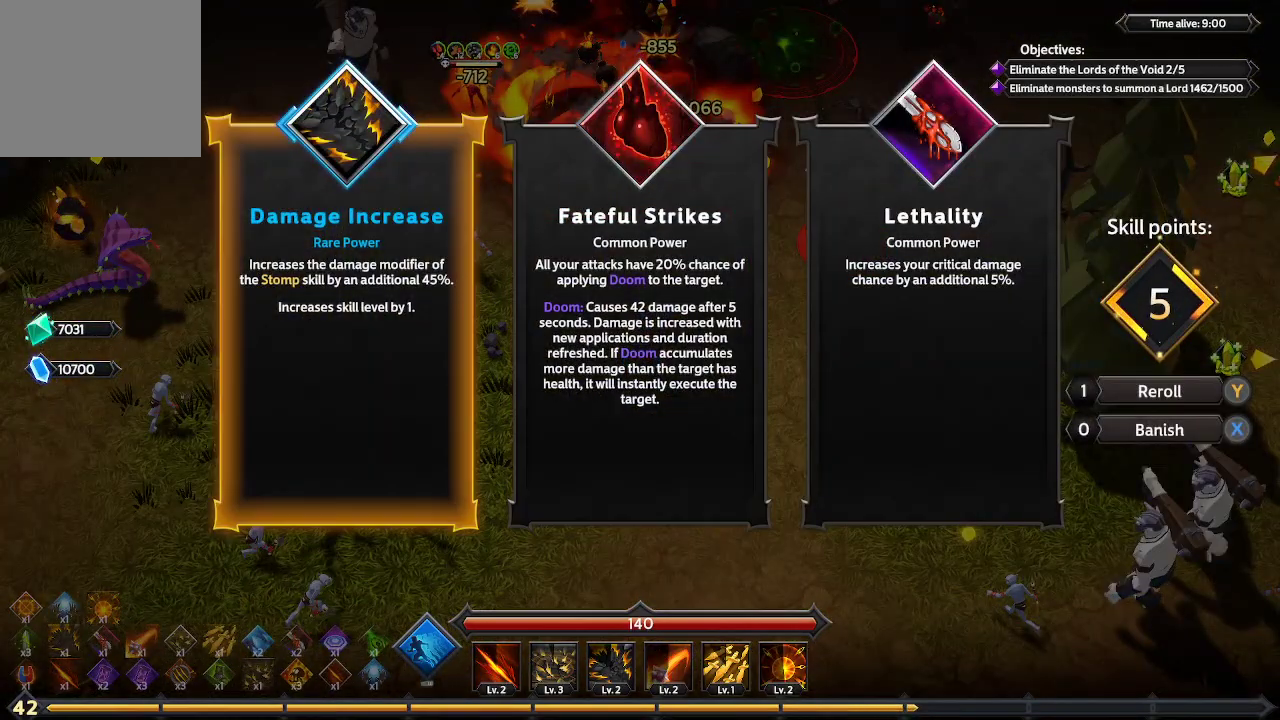
{"buttons": ["DPAD_RIGHT"], "left_stick": "center", "right_stick": "center", "events": [[433, "DPAD_RIGHT", "down"]]}
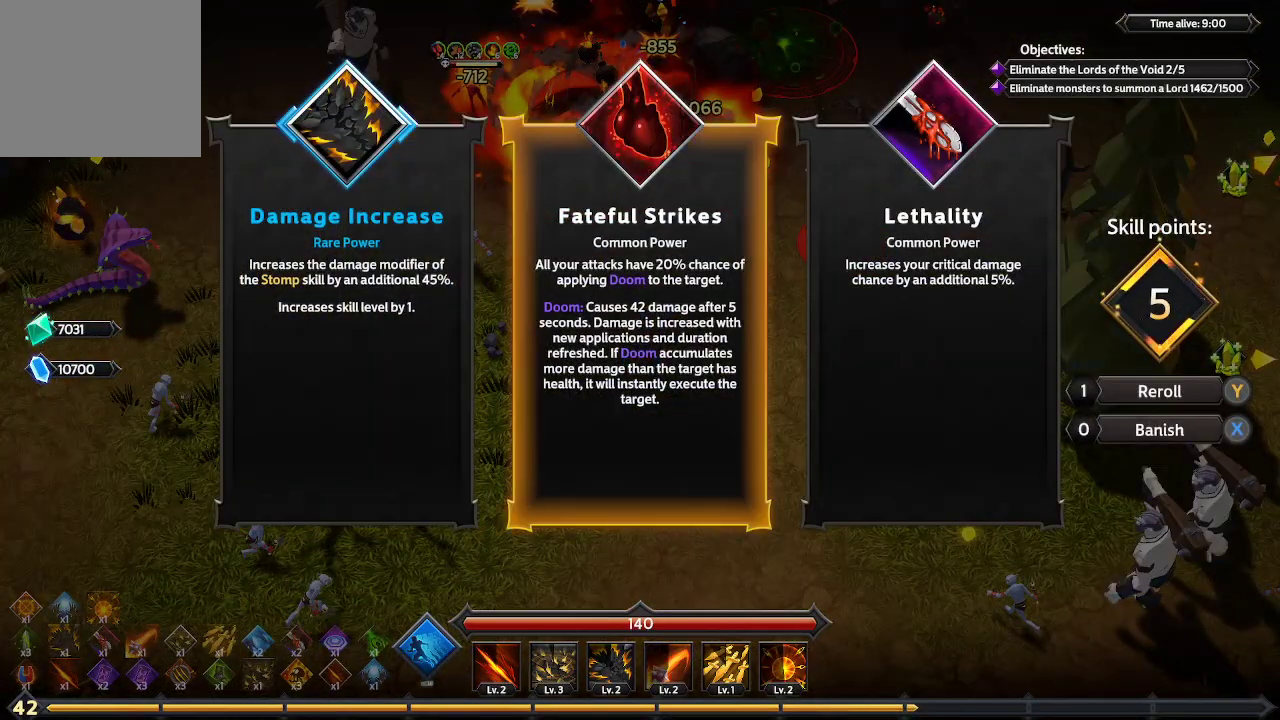
{"buttons": [], "left_stick": "center", "right_stick": "center", "events": [[33, "DPAD_RIGHT", "up"], [200, "DPAD_RIGHT", "down"], [300, "DPAD_RIGHT", "up"]]}
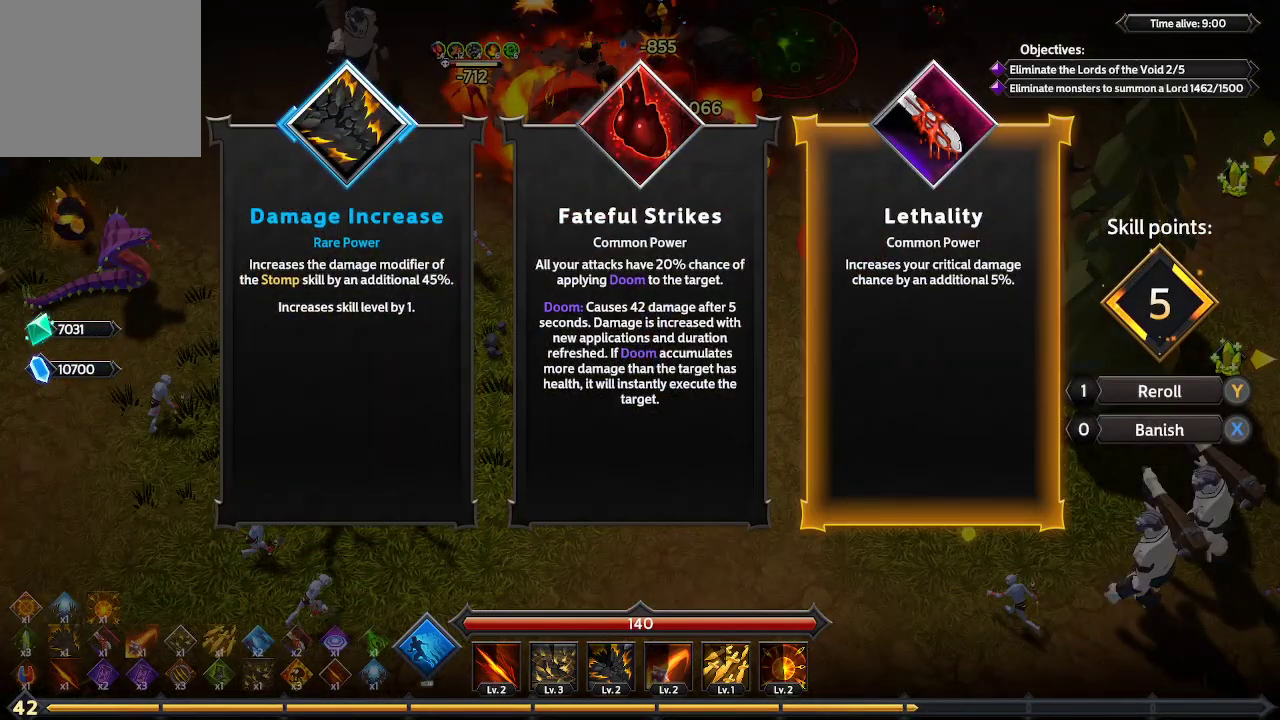
{"buttons": [], "left_stick": "center", "right_stick": "center", "events": []}
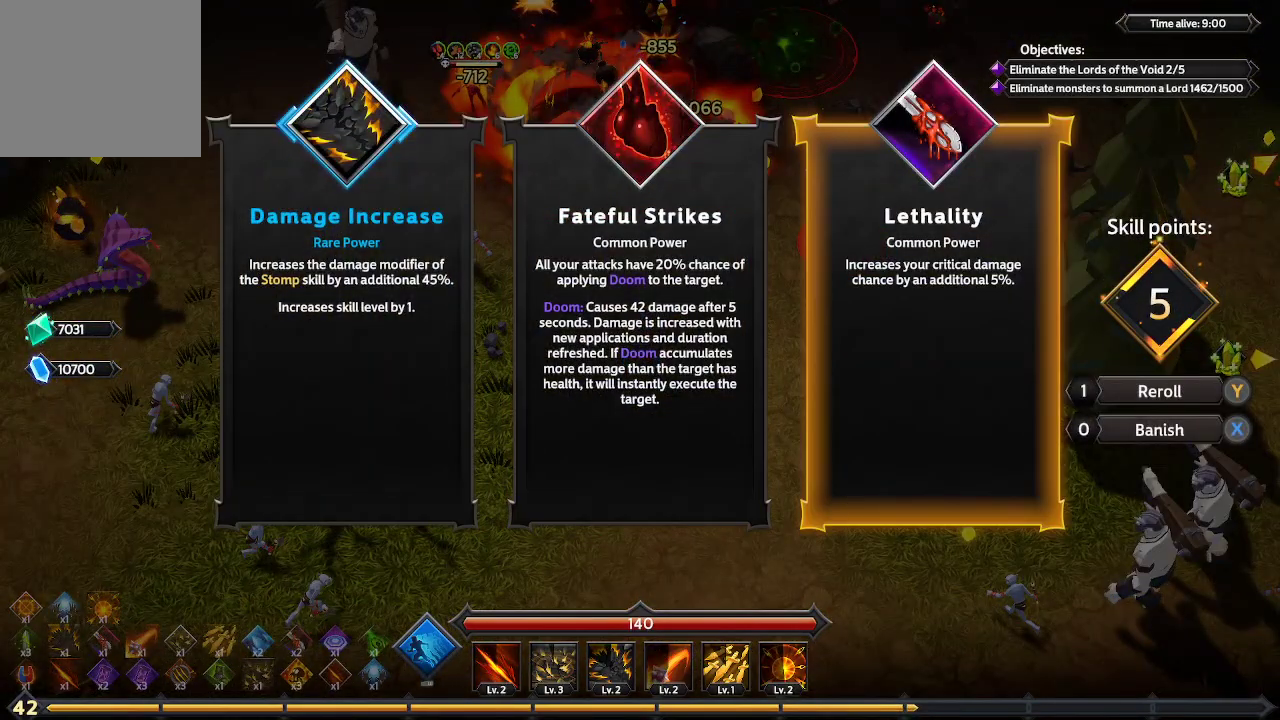
{"buttons": [], "left_stick": "center", "right_stick": "center", "events": [[333, "START", "down"], [433, "START", "up"]]}
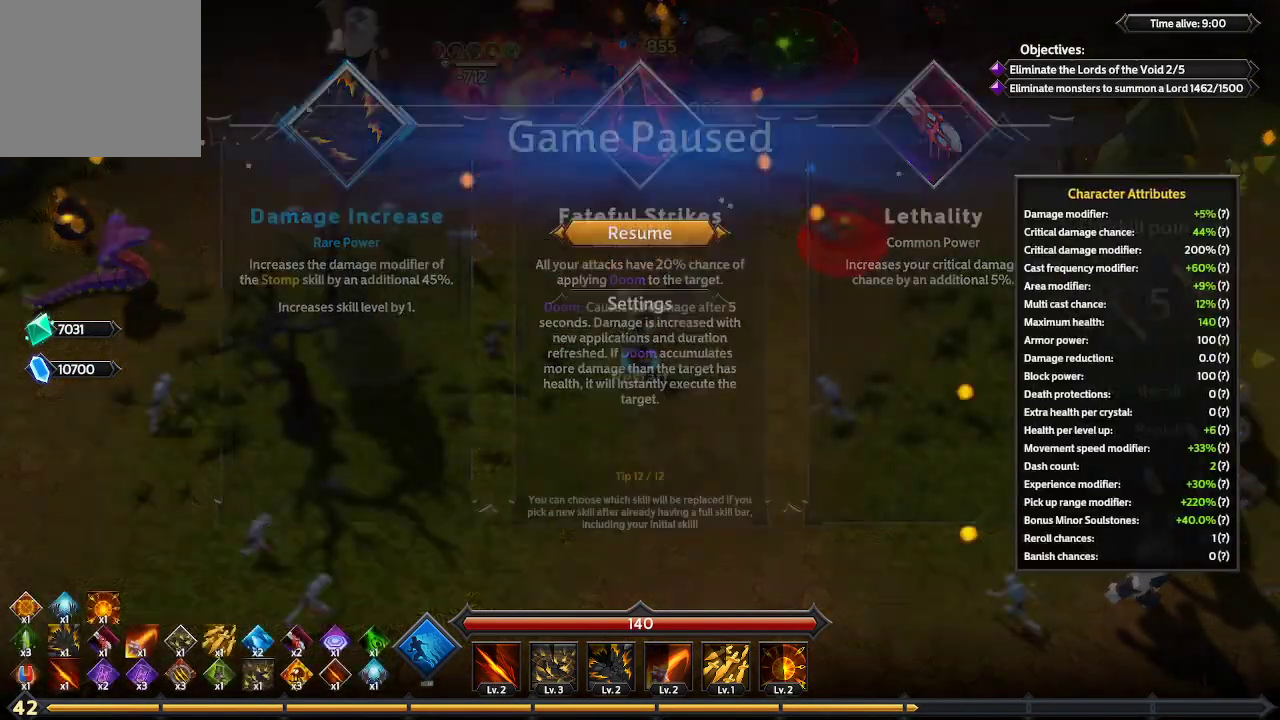
{"buttons": [], "left_stick": "center", "right_stick": "center", "events": []}
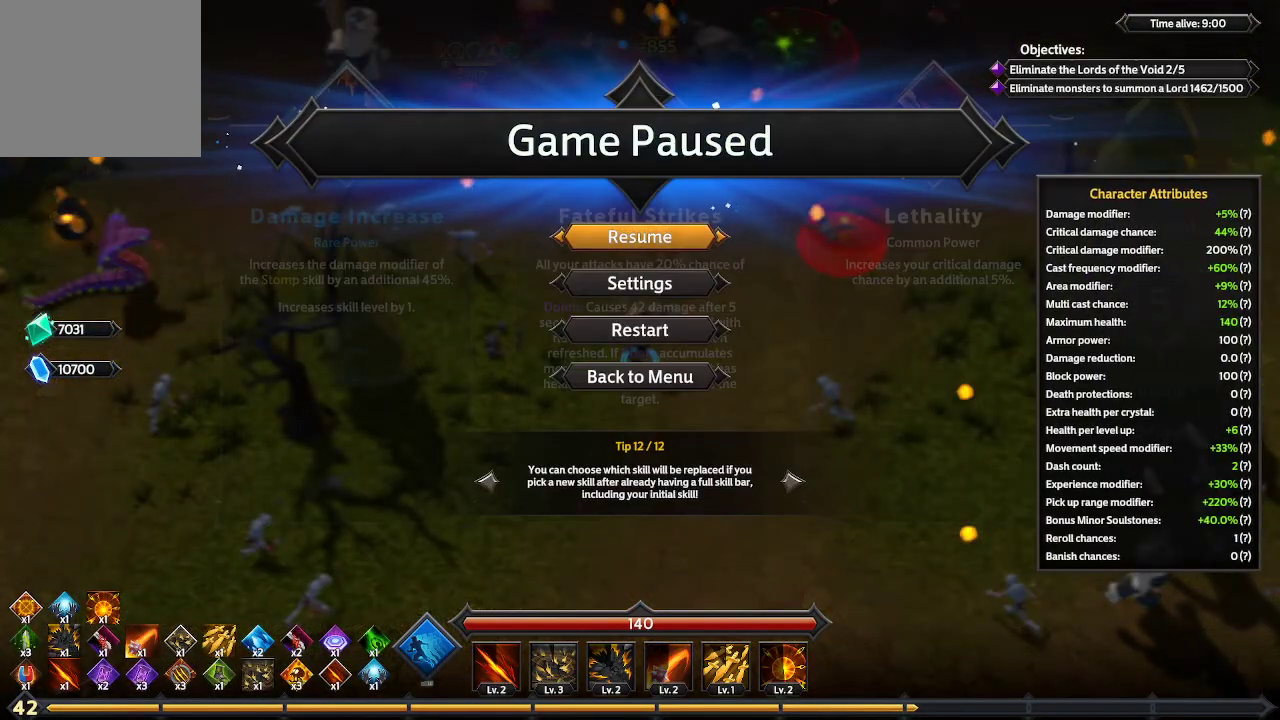
{"buttons": [], "left_stick": "center", "right_stick": "center", "events": []}
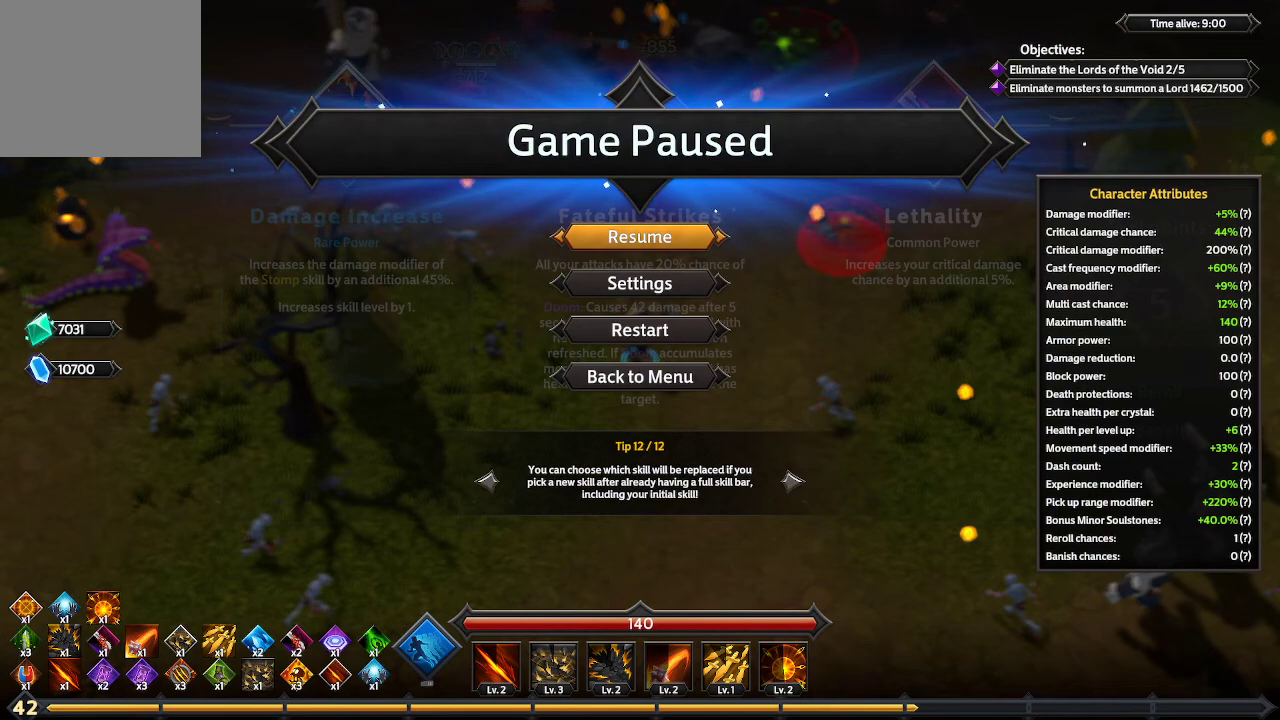
{"buttons": [], "left_stick": "center", "right_stick": "center", "events": []}
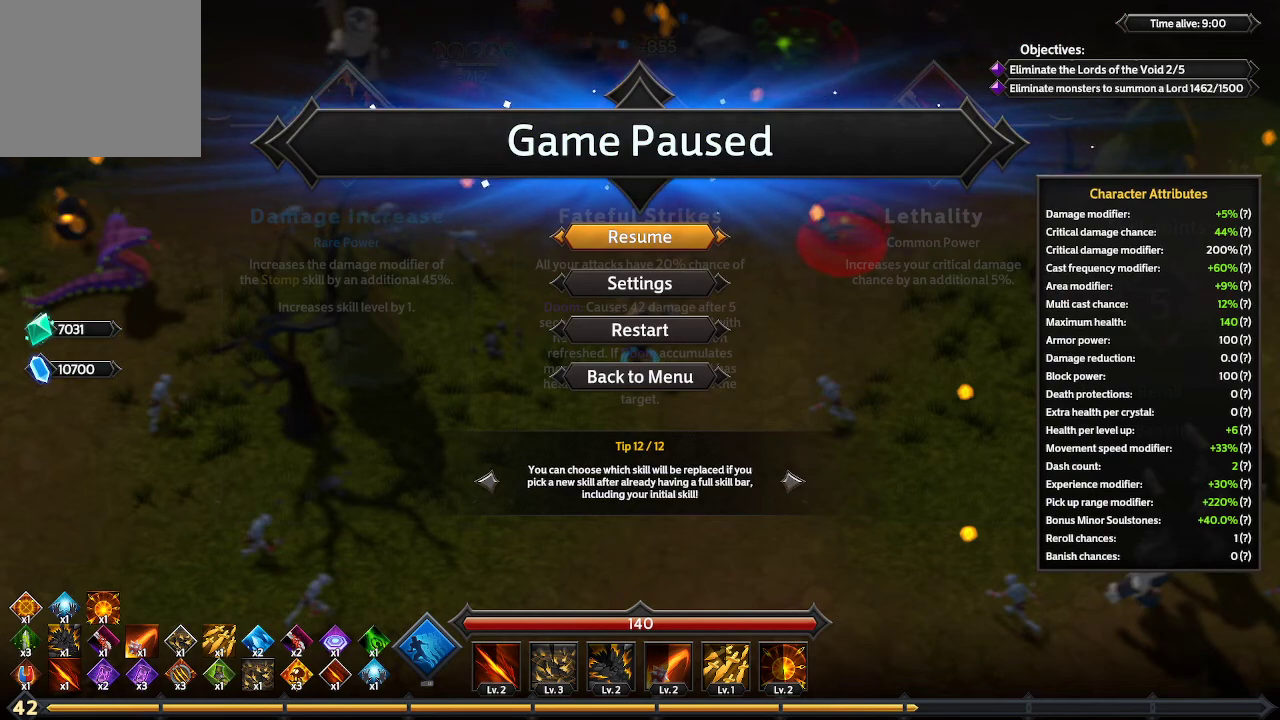
{"buttons": [], "left_stick": "center", "right_stick": "center", "events": [[33, "B", "down"], [100, "B", "up"]]}
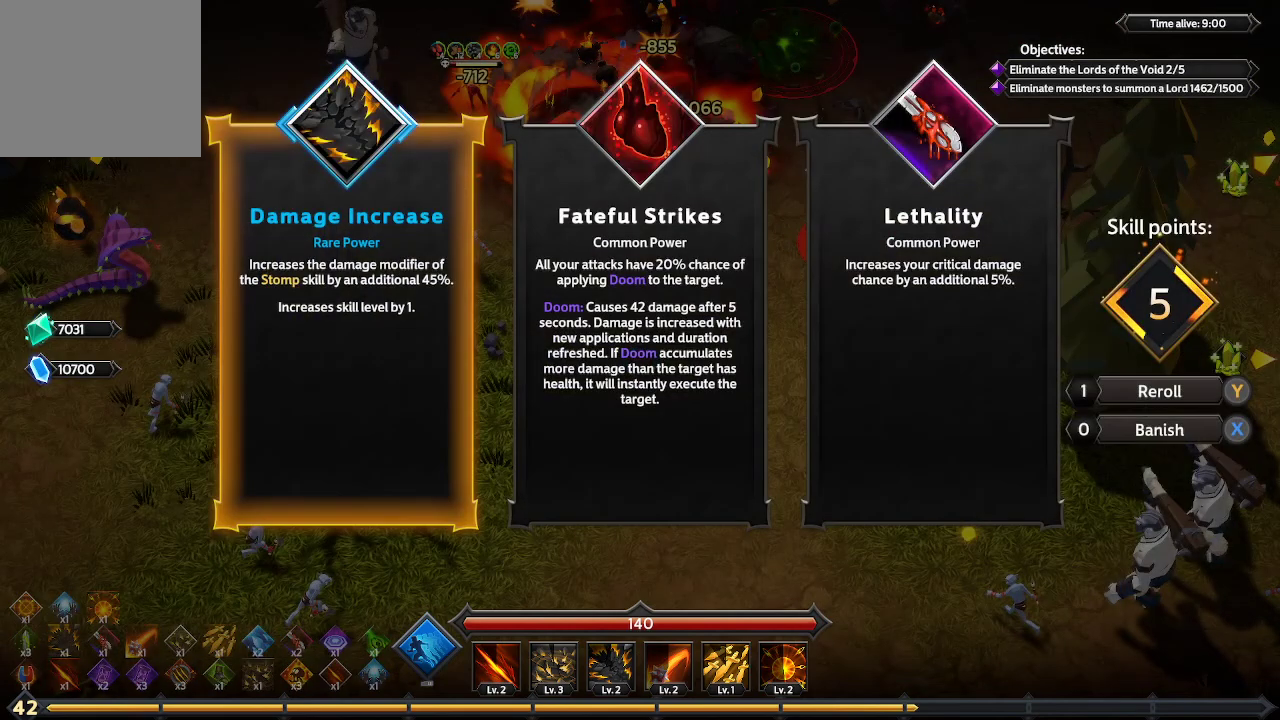
{"buttons": [], "left_stick": "center", "right_stick": "center", "events": [[333, "DPAD_RIGHT", "down"], [467, "DPAD_RIGHT", "up"]]}
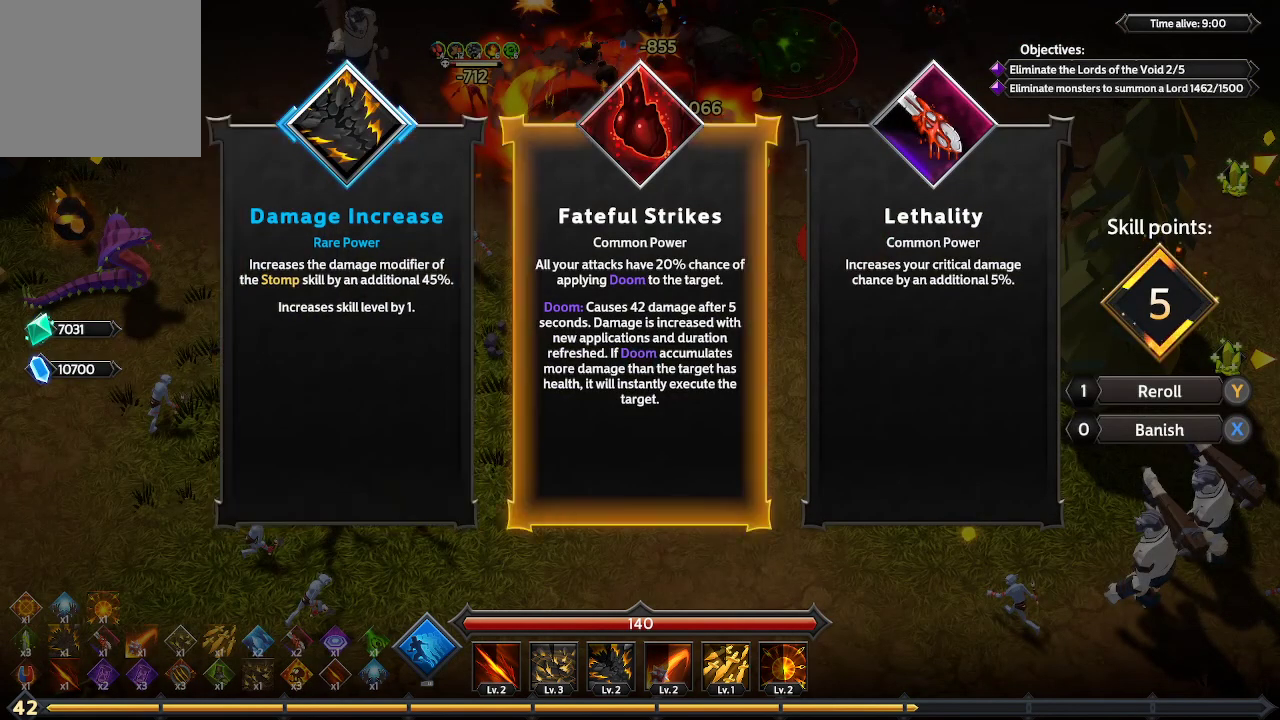
{"buttons": [], "left_stick": "center", "right_stick": "center", "events": [[200, "DPAD_RIGHT", "down"], [300, "DPAD_RIGHT", "up"]]}
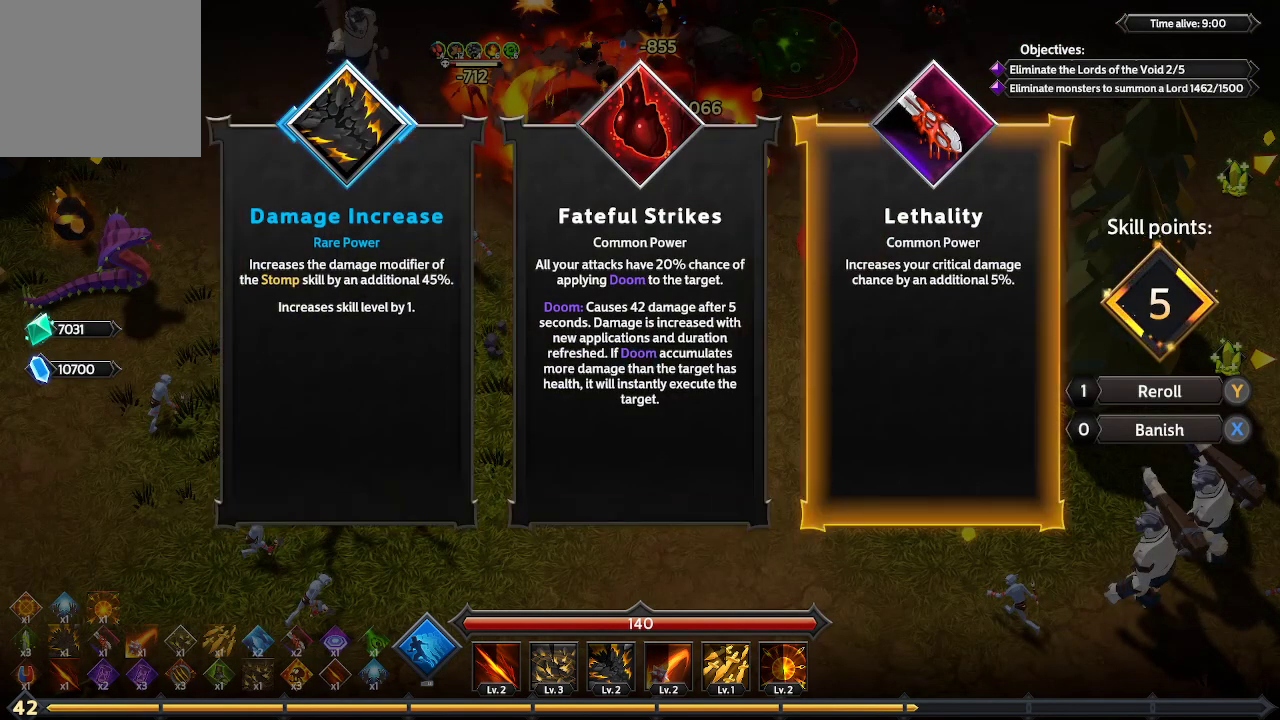
{"buttons": [], "left_stick": "center", "right_stick": "center", "events": [[333, "A", "down"], [433, "A", "up"]]}
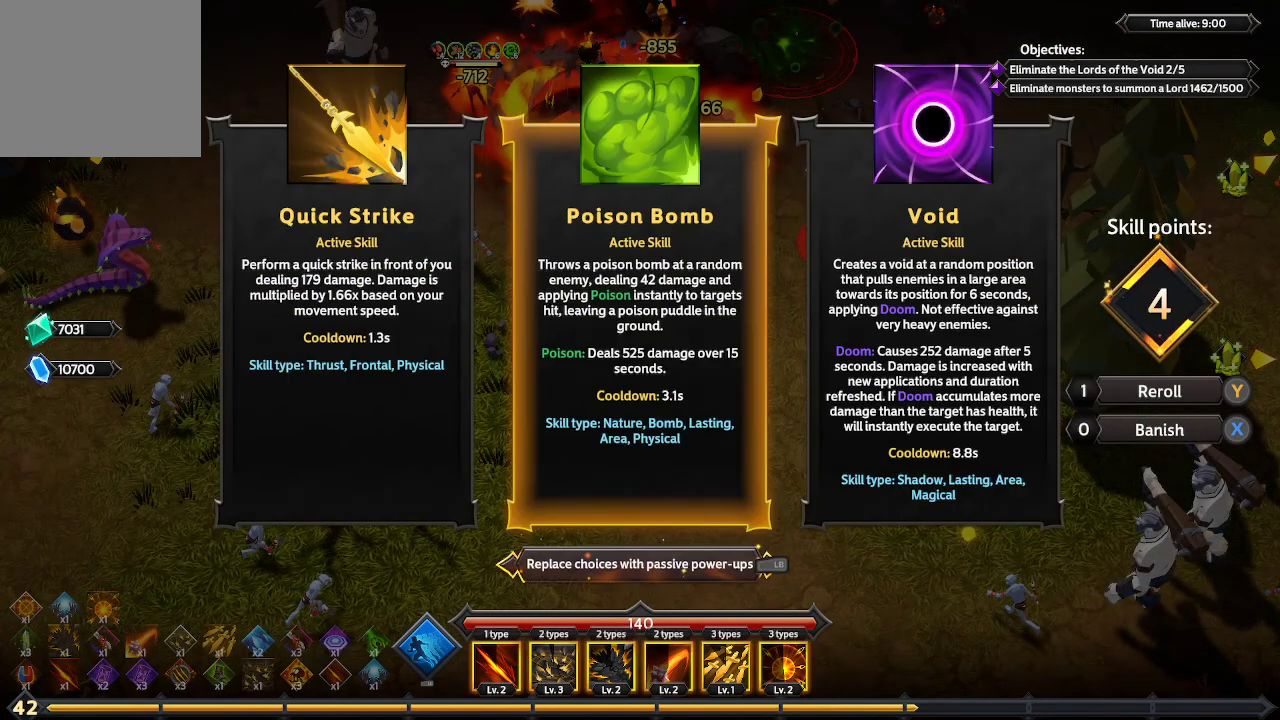
{"buttons": ["DPAD_RIGHT"], "left_stick": "center", "right_stick": "center", "events": [[500, "DPAD_RIGHT", "down"]]}
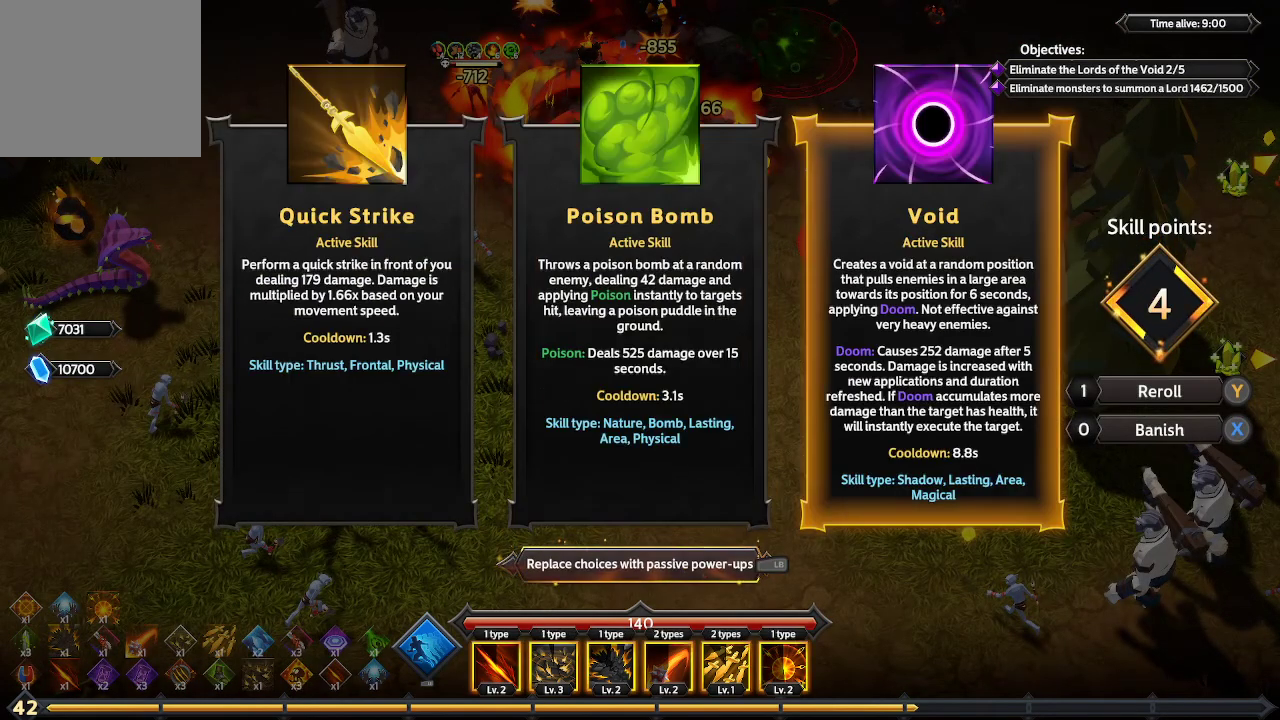
{"buttons": ["DPAD_LEFT"], "left_stick": "center", "right_stick": "center", "events": [[100, "DPAD_RIGHT", "up"], [400, "DPAD_LEFT", "down"]]}
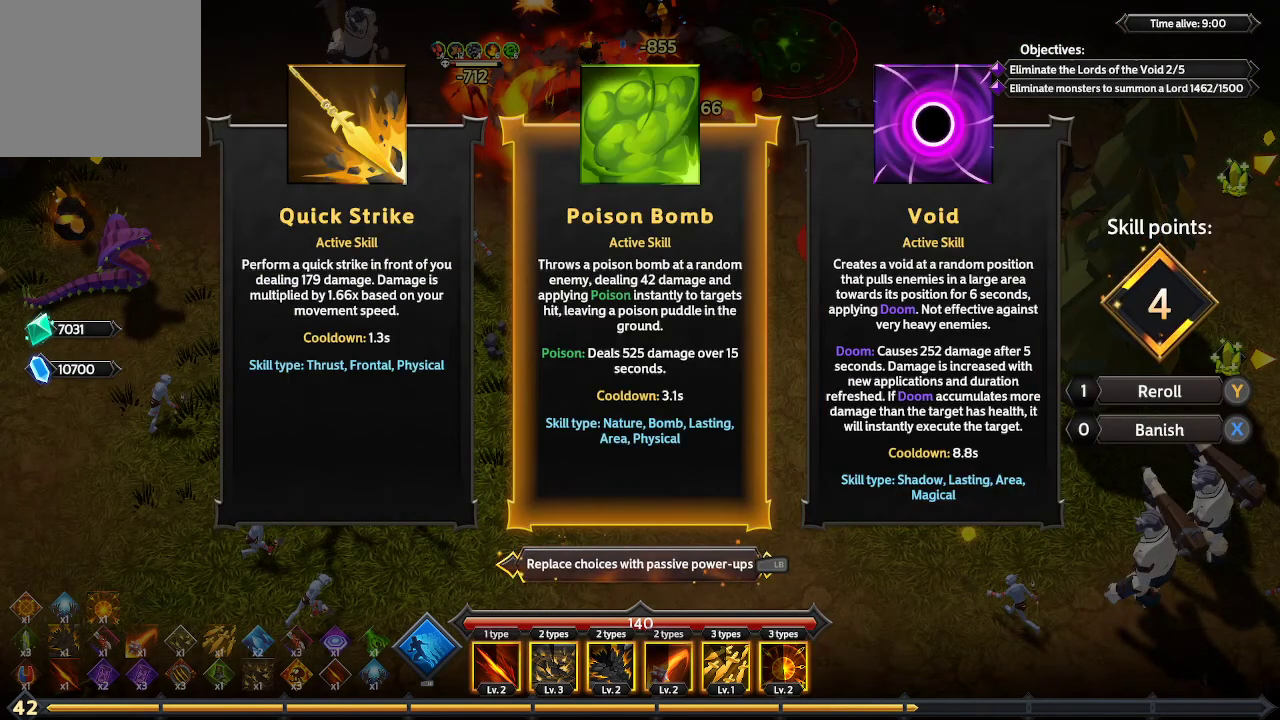
{"buttons": [], "left_stick": "center", "right_stick": "center", "events": [[33, "DPAD_LEFT", "up"]]}
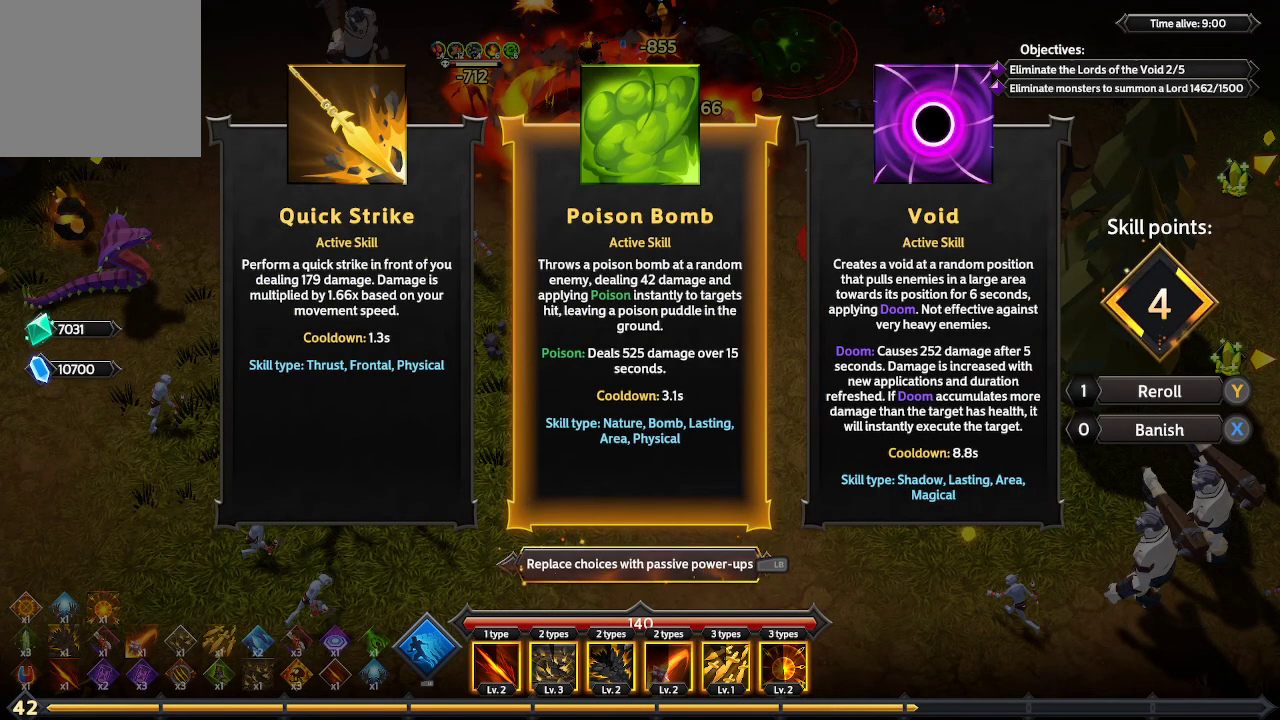
{"buttons": [], "left_stick": "center", "right_stick": "center", "events": []}
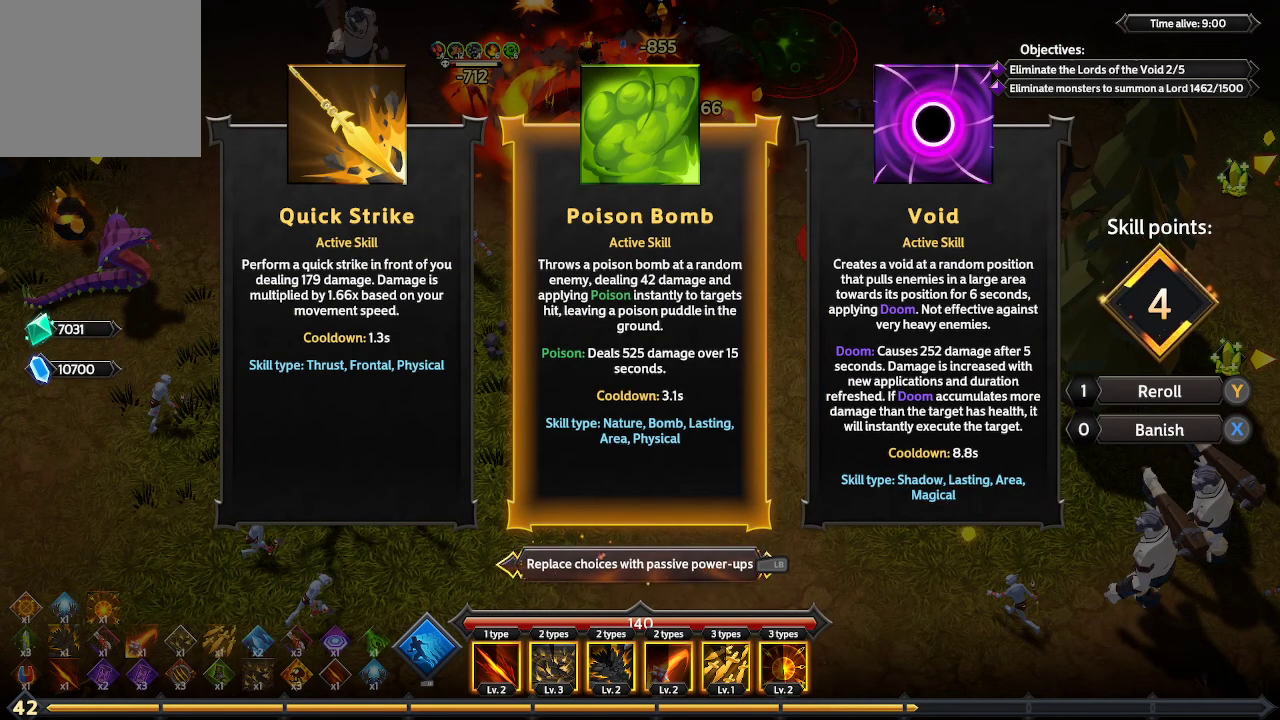
{"buttons": [], "left_stick": "center", "right_stick": "center", "events": [[267, "L1", "down"], [400, "L1", "up"]]}
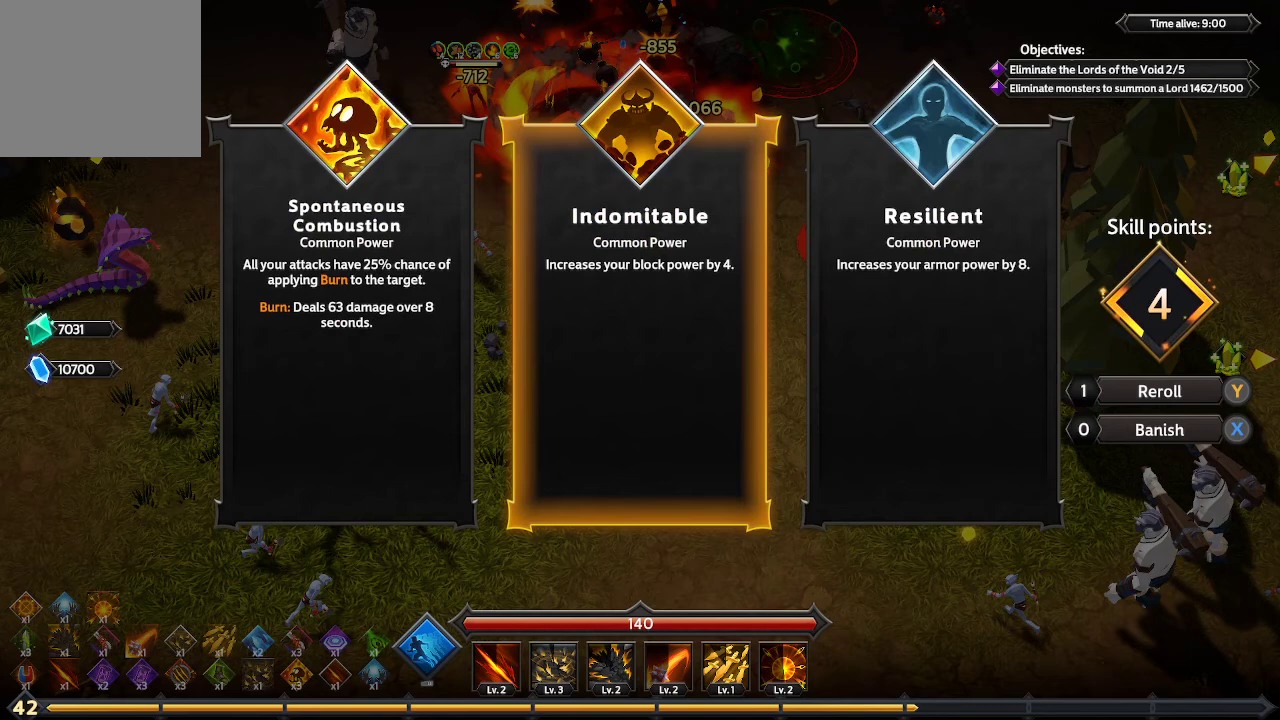
{"buttons": [], "left_stick": "center", "right_stick": "center", "events": [[233, "DPAD_RIGHT", "down"], [333, "DPAD_RIGHT", "up"]]}
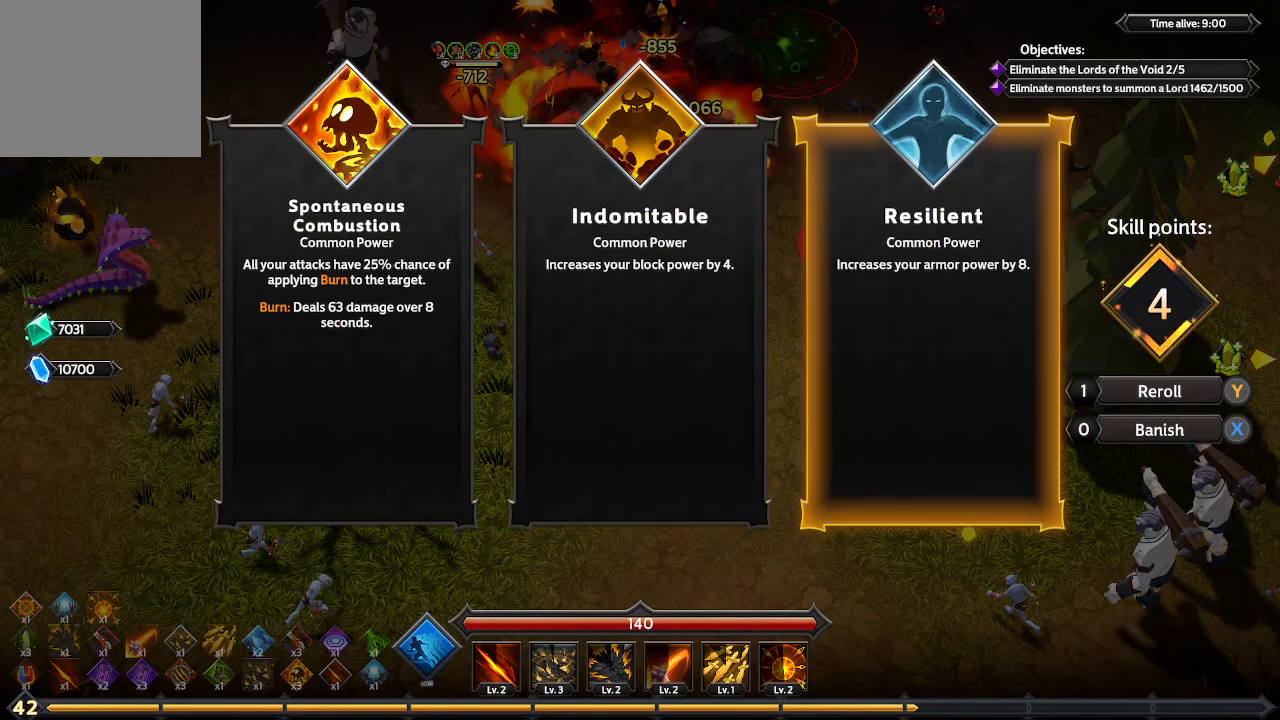
{"buttons": ["DPAD_LEFT"], "left_stick": "center", "right_stick": "center", "events": [[167, "DPAD_LEFT", "down"], [267, "DPAD_LEFT", "up"], [433, "DPAD_LEFT", "down"]]}
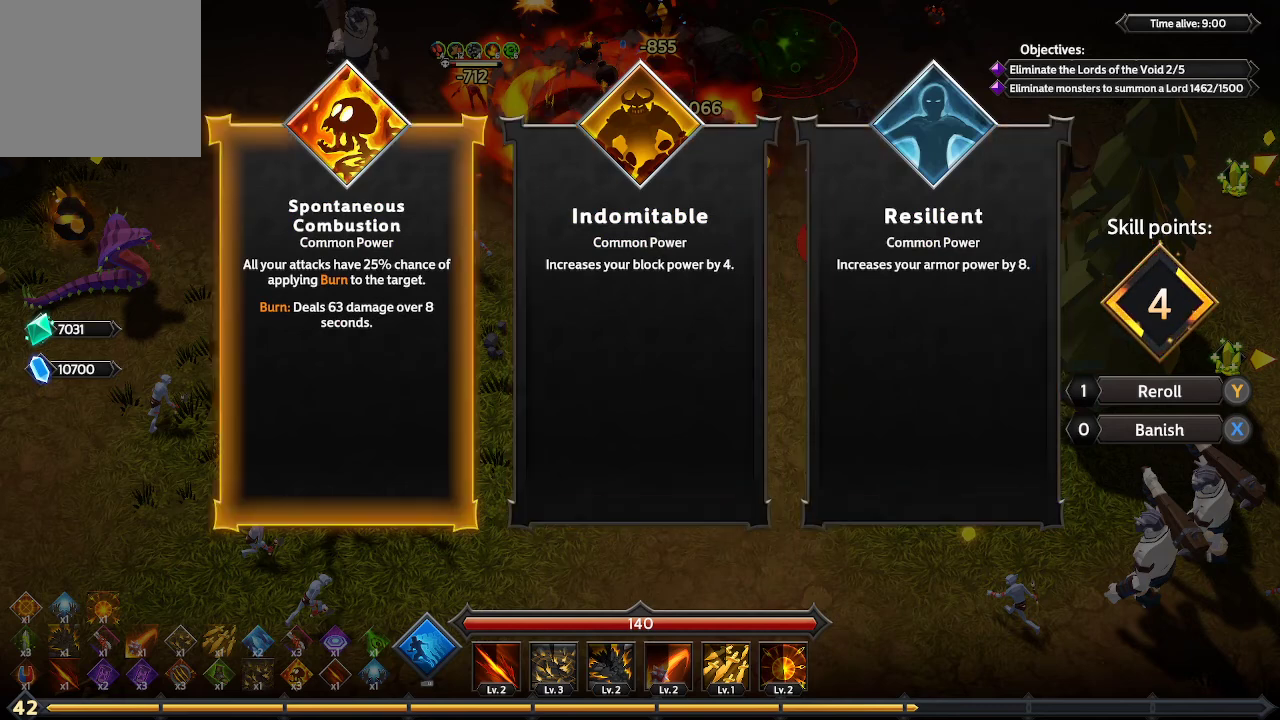
{"buttons": [], "left_stick": "center", "right_stick": "center", "events": [[33, "DPAD_LEFT", "up"]]}
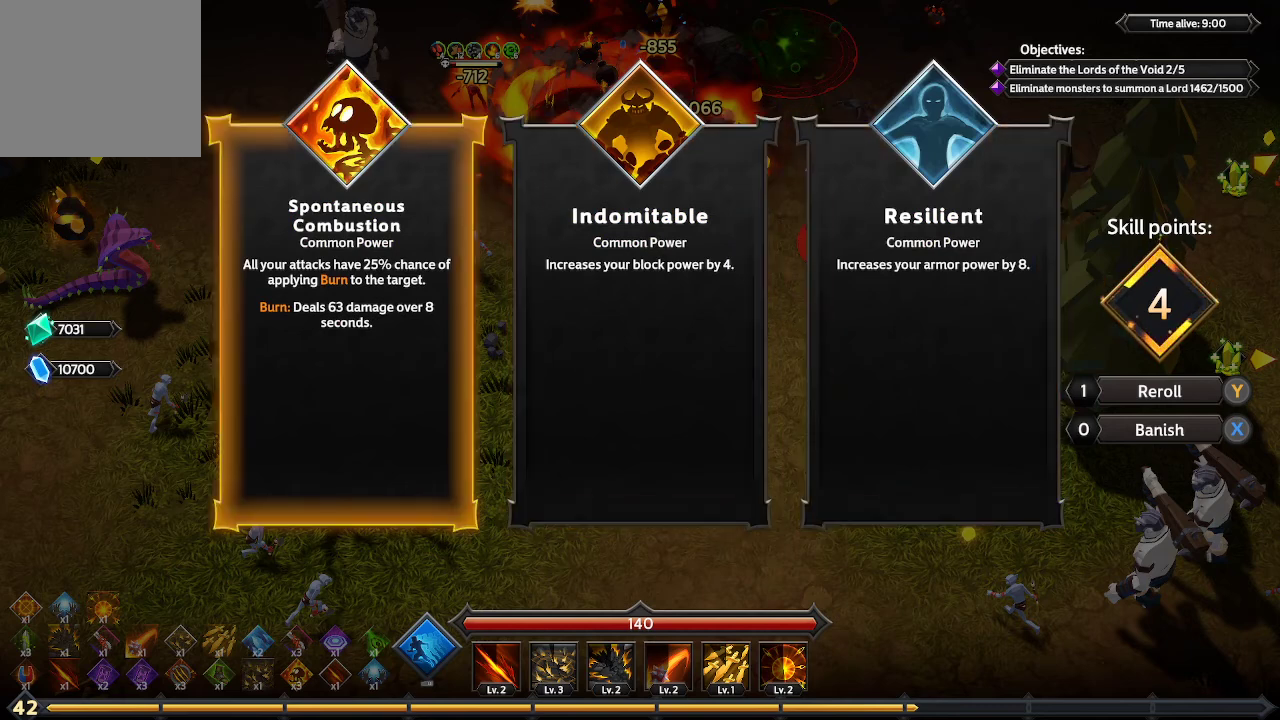
{"buttons": [], "left_stick": "center", "right_stick": "center", "events": [[333, "A", "down"], [433, "A", "up"]]}
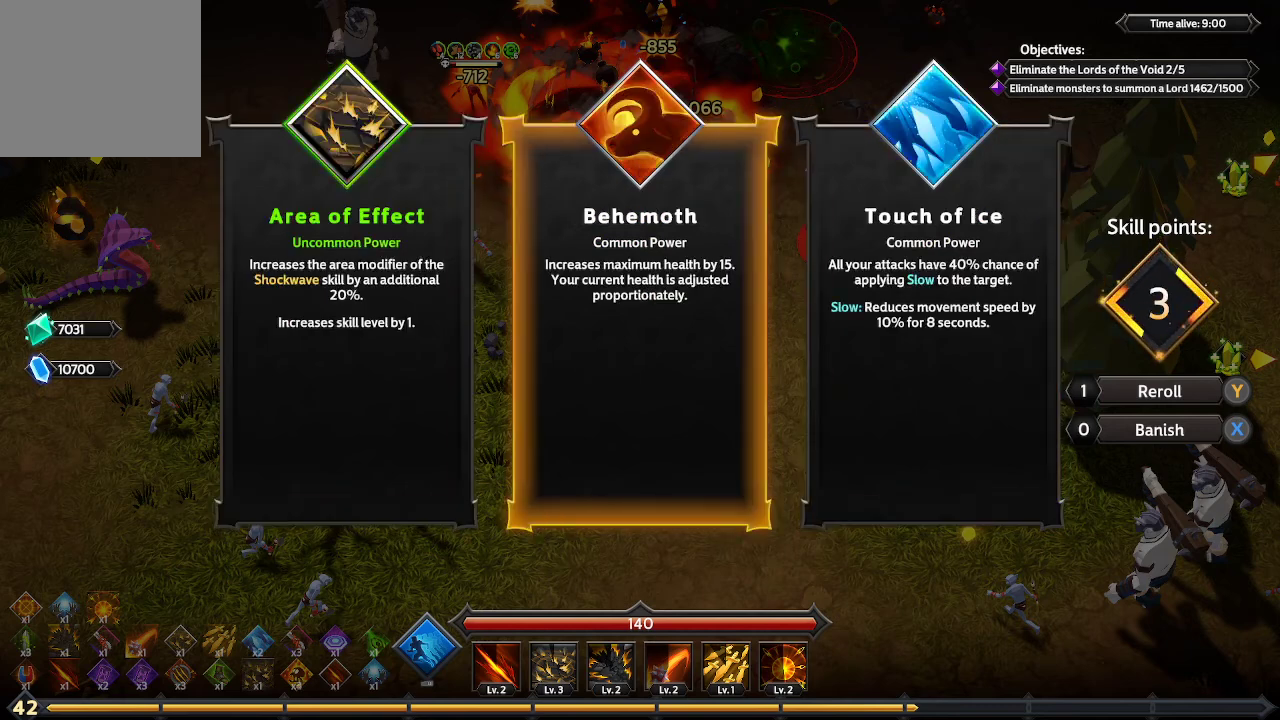
{"buttons": [], "left_stick": "center", "right_stick": "center", "events": []}
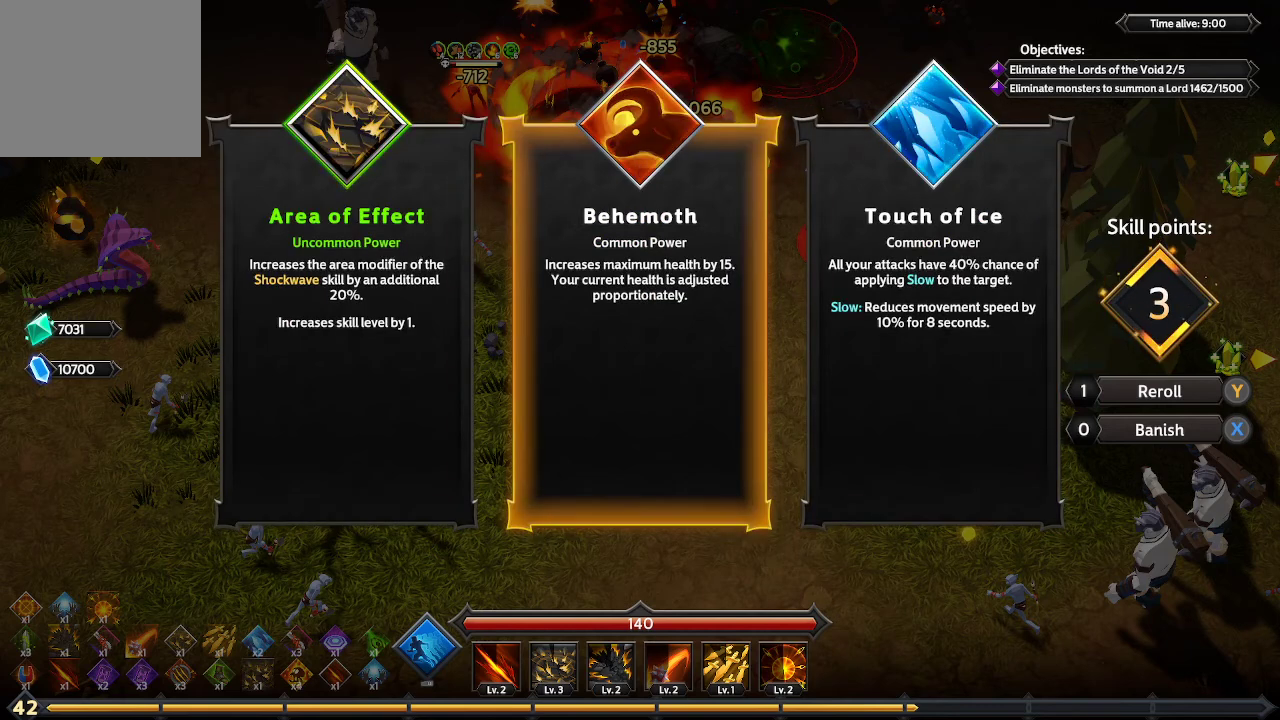
{"buttons": [], "left_stick": "center", "right_stick": "center", "events": [[67, "DPAD_RIGHT", "down"], [167, "DPAD_RIGHT", "up"], [367, "DPAD_LEFT", "down"], [467, "DPAD_LEFT", "up"]]}
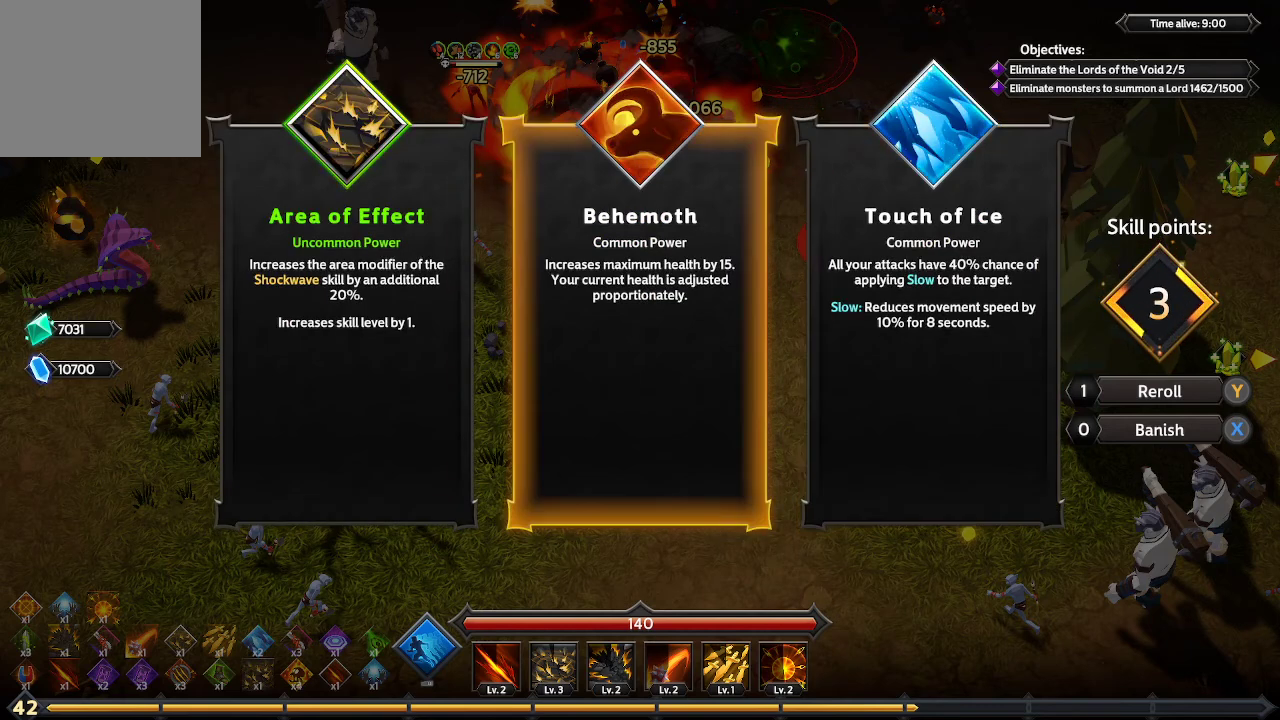
{"buttons": [], "left_stick": "center", "right_stick": "center", "events": [[167, "DPAD_LEFT", "down"], [300, "DPAD_LEFT", "up"]]}
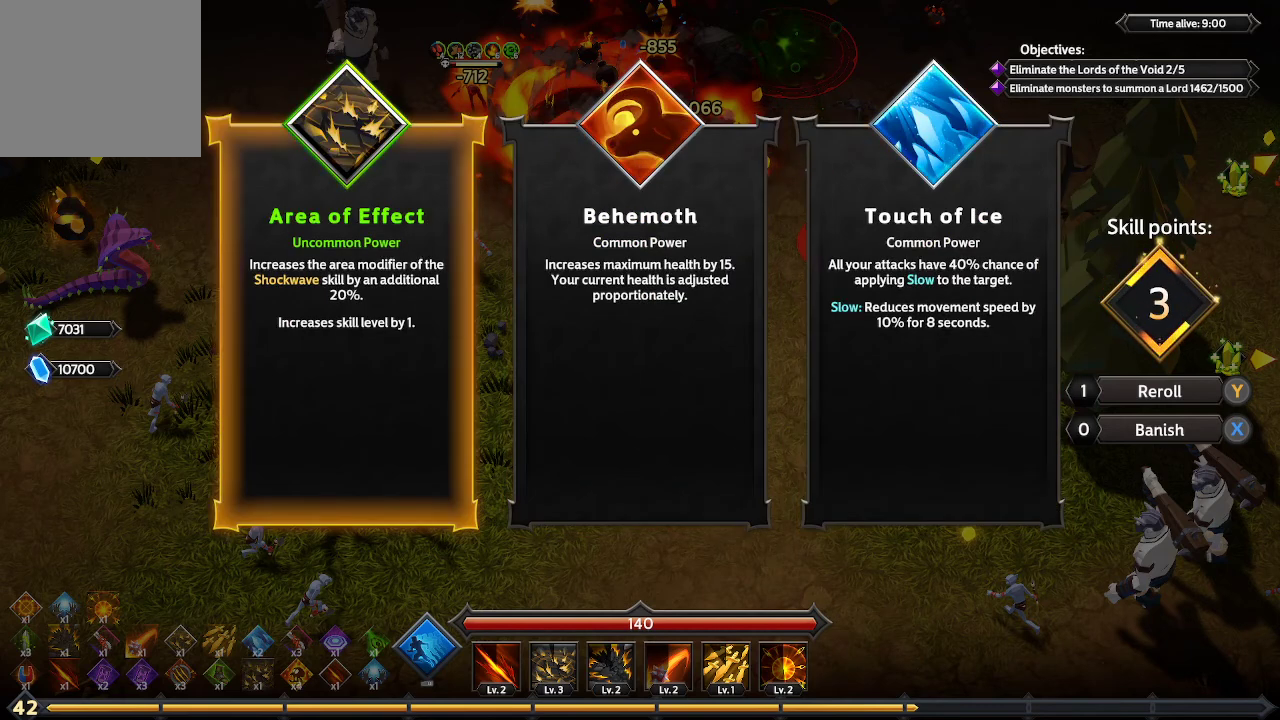
{"buttons": ["DPAD_RIGHT"], "left_stick": "center", "right_stick": "center", "events": [[167, "DPAD_RIGHT", "down"], [300, "DPAD_RIGHT", "up"], [467, "DPAD_RIGHT", "down"]]}
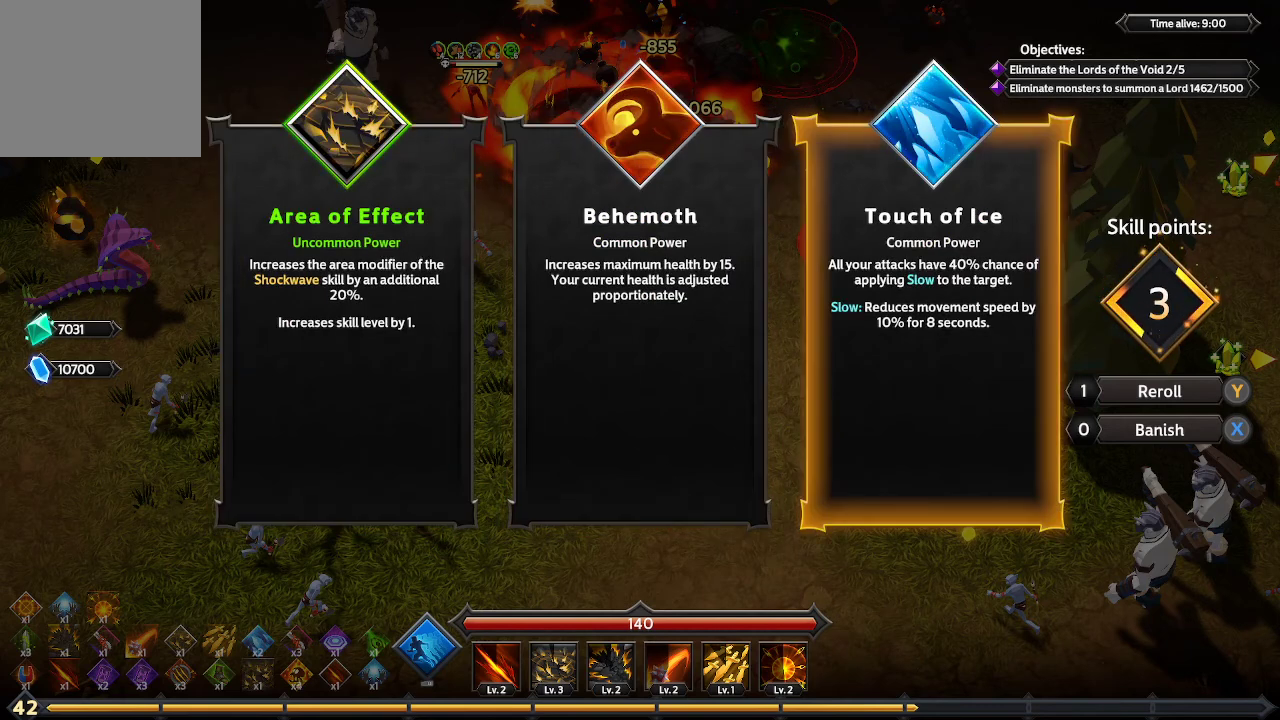
{"buttons": [], "left_stick": "center", "right_stick": "center", "events": [[67, "DPAD_RIGHT", "up"]]}
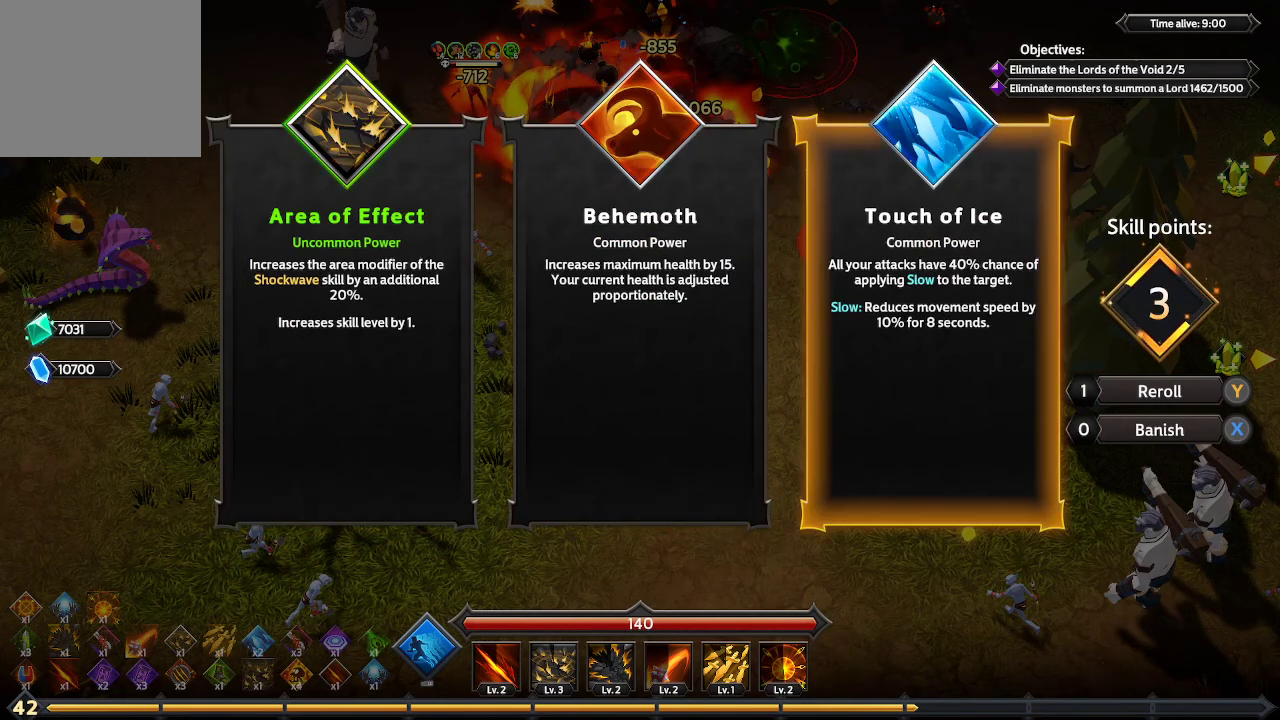
{"buttons": [], "left_stick": "center", "right_stick": "center", "events": []}
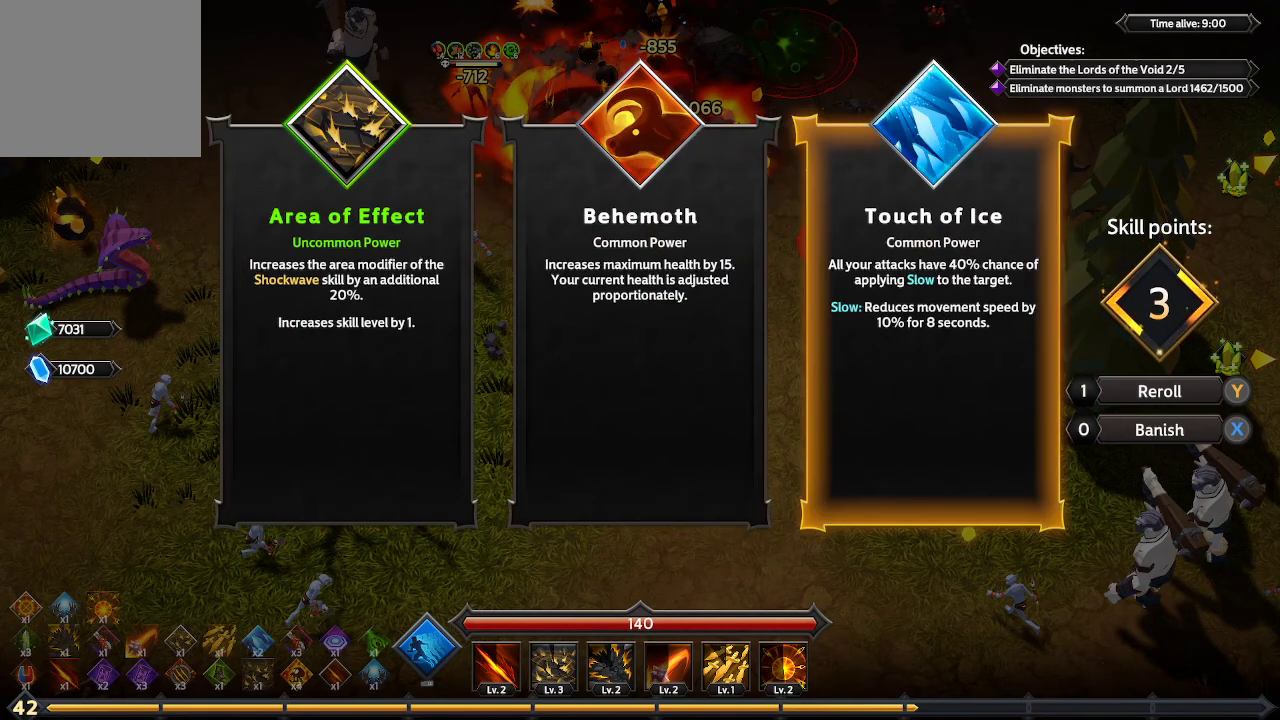
{"buttons": [], "left_stick": "center", "right_stick": "center", "events": []}
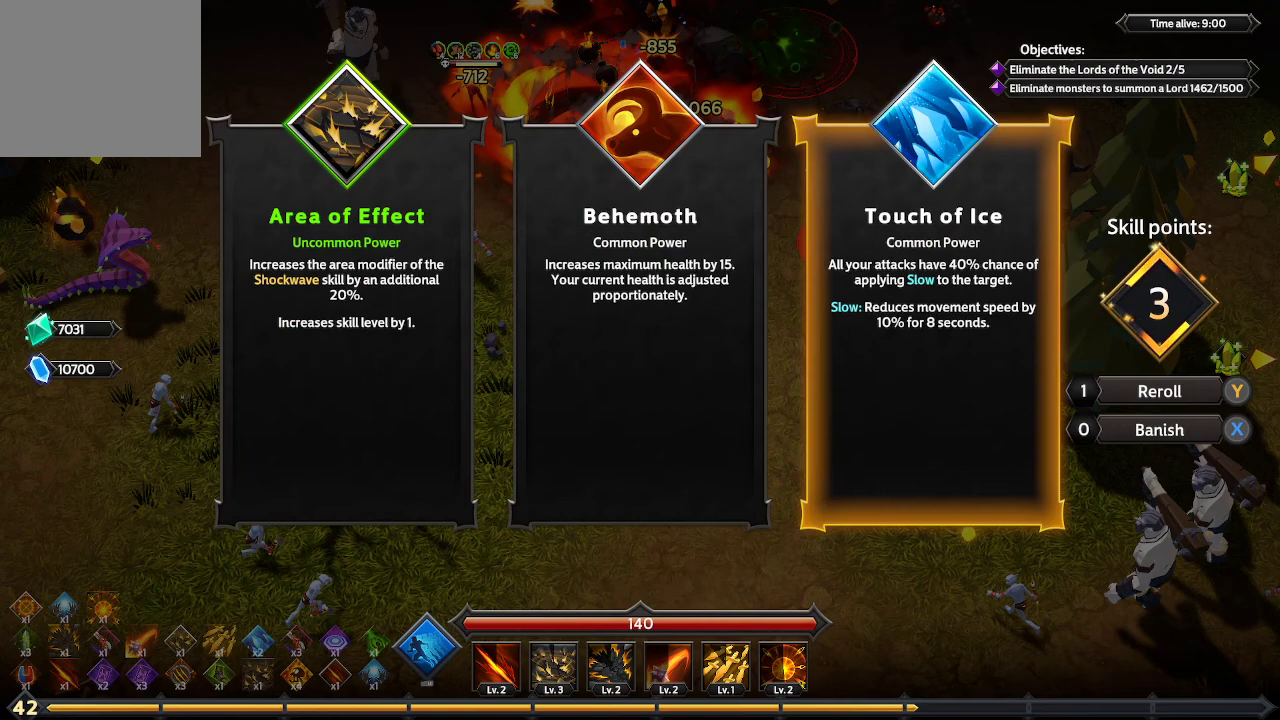
{"buttons": [], "left_stick": "center", "right_stick": "center", "events": []}
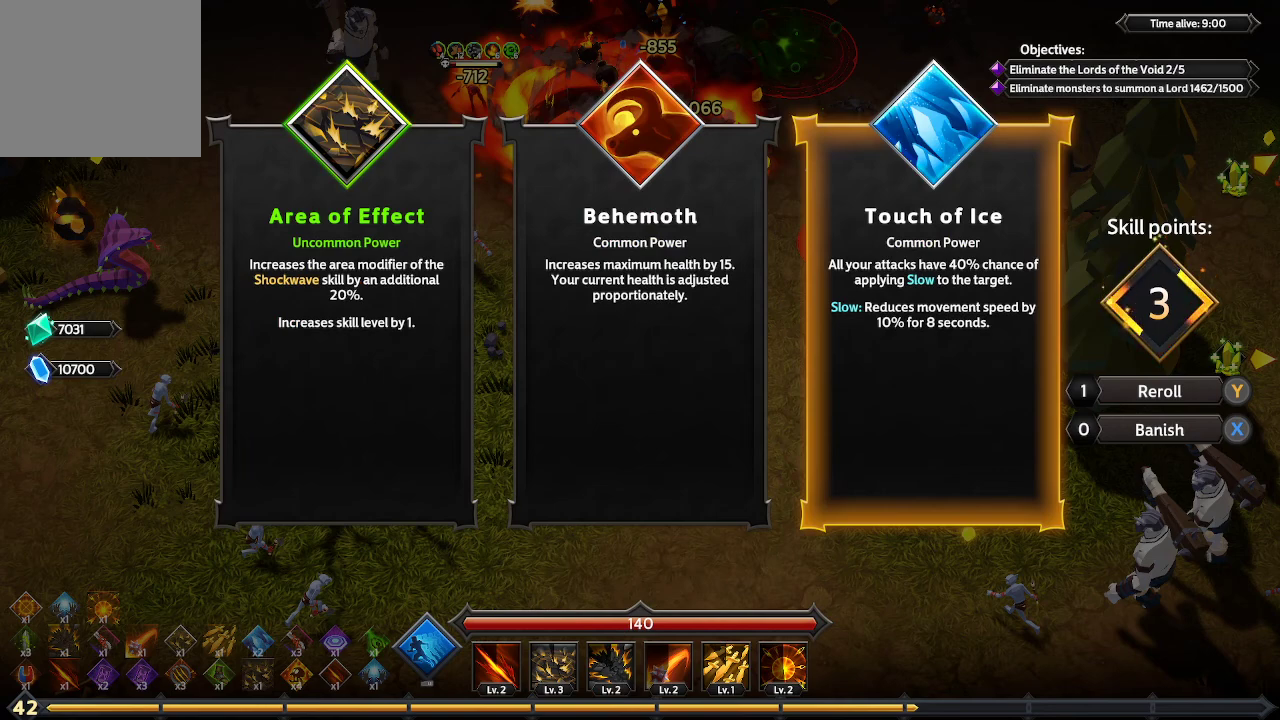
{"buttons": [], "left_stick": "center", "right_stick": "center", "events": []}